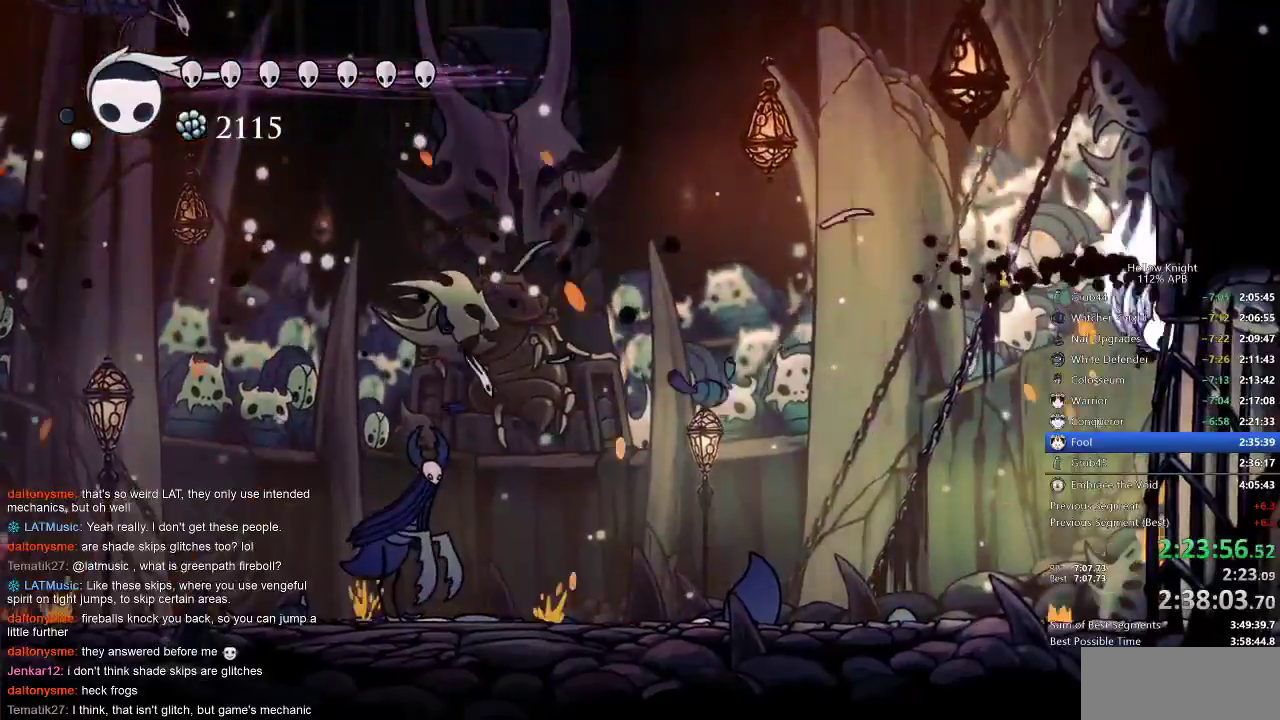
Gameplay with keyboard; each line is a JSON object with the keys held at the frame after it. "events" lists presses ("down") and releases ("up") of "cdash", "dash", "dnail", "down", "heal", "inv", "jump", "left", "nail", "right", "spell" and "up" between this image and that frame as [ms after this image, input, new state], when the widget could be followed in between. No other keys are recorded. Mouse input is not recorded. Key names are as the overlay labels them; some are game actions (e.g. jump) rather than physical keys.
{"keys": ["jump", "right"], "events": [[200, "left", "up"], [200, "right", "down"], [233, "jump", "up"], [317, "jump", "down"]]}
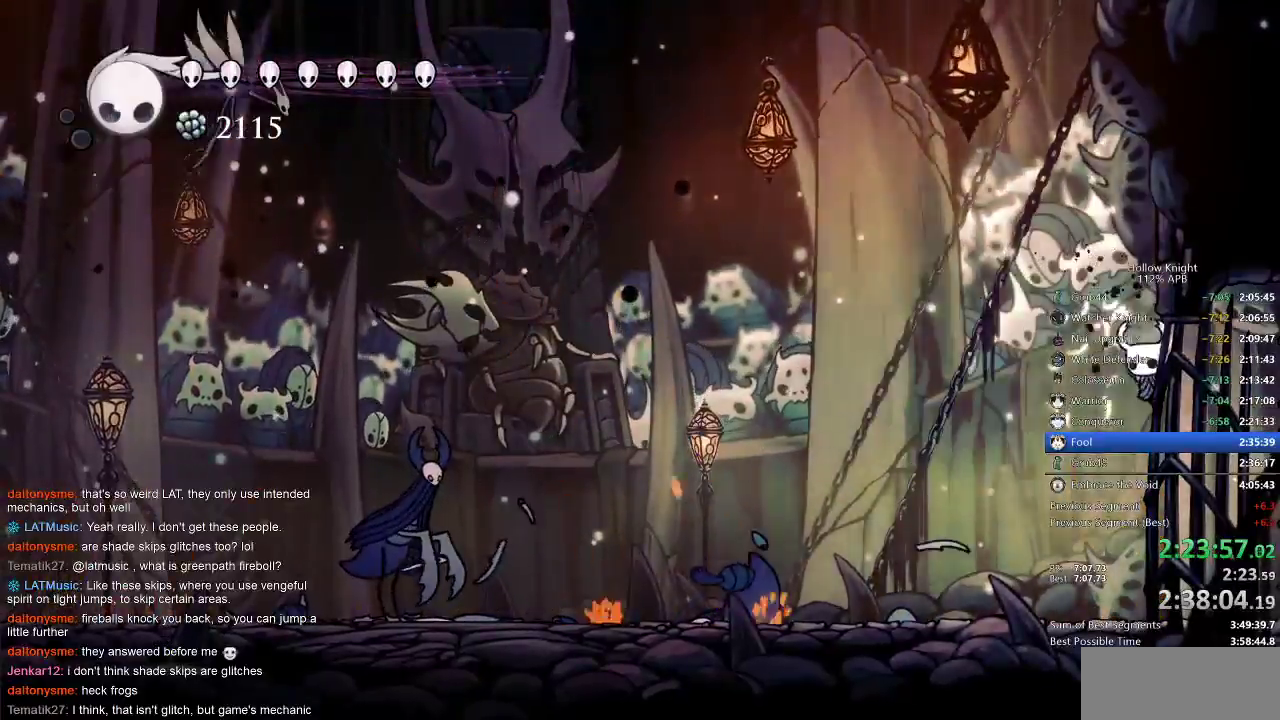
{"keys": ["right"], "events": [[117, "jump", "up"], [217, "jump", "down"], [483, "jump", "up"]]}
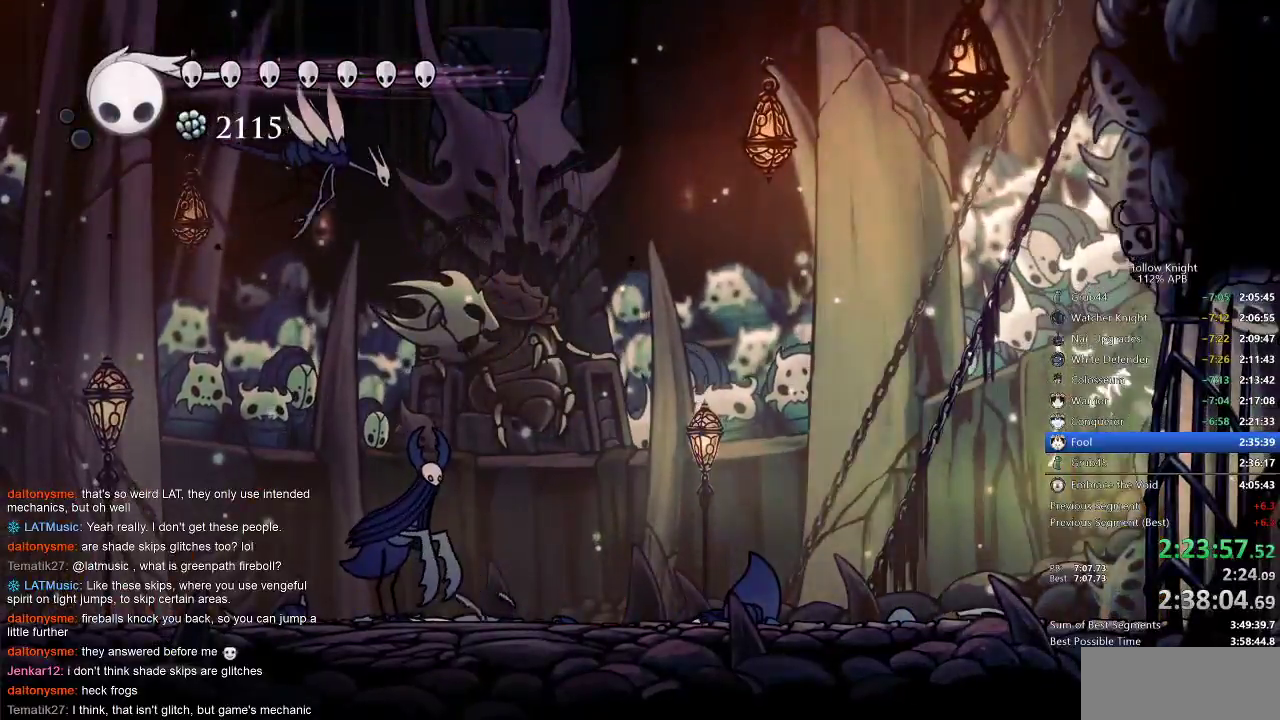
{"keys": [], "events": [[17, "left", "down"], [83, "jump", "down"], [83, "right", "up"], [267, "jump", "up"], [267, "spell", "down"], [367, "spell", "up"], [400, "left", "up"]]}
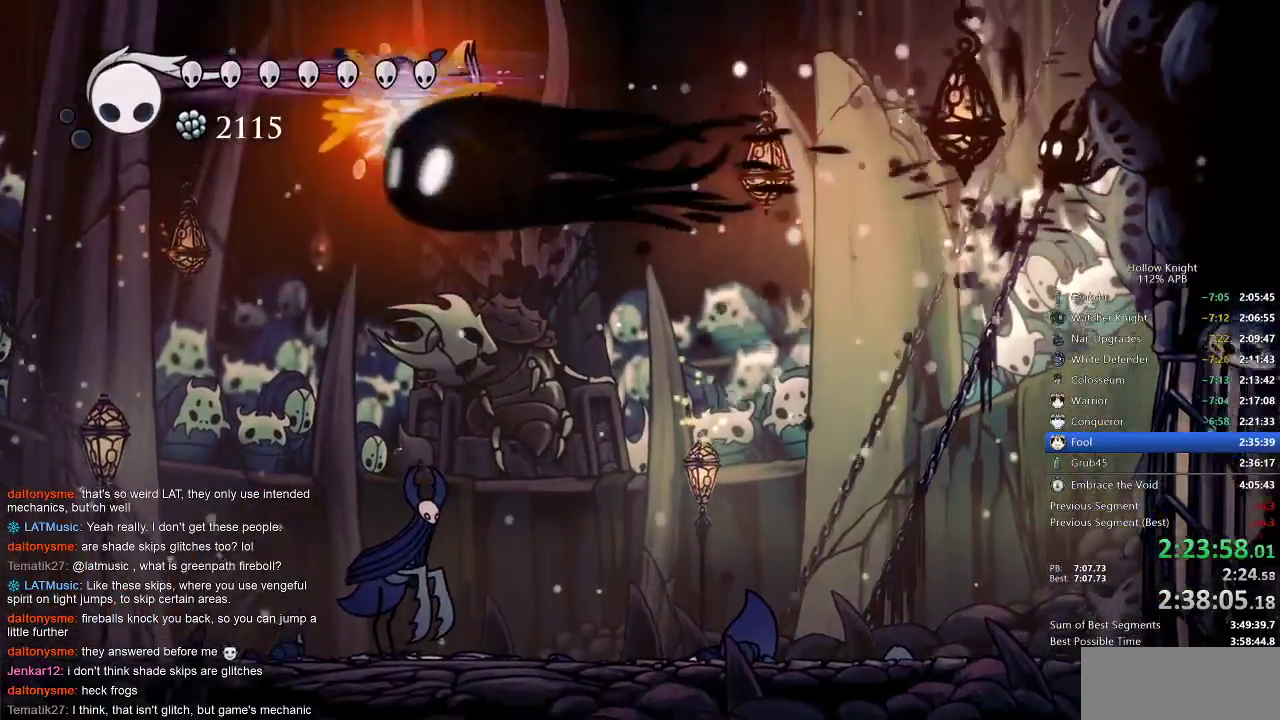
{"keys": ["left"], "events": [[317, "left", "down"]]}
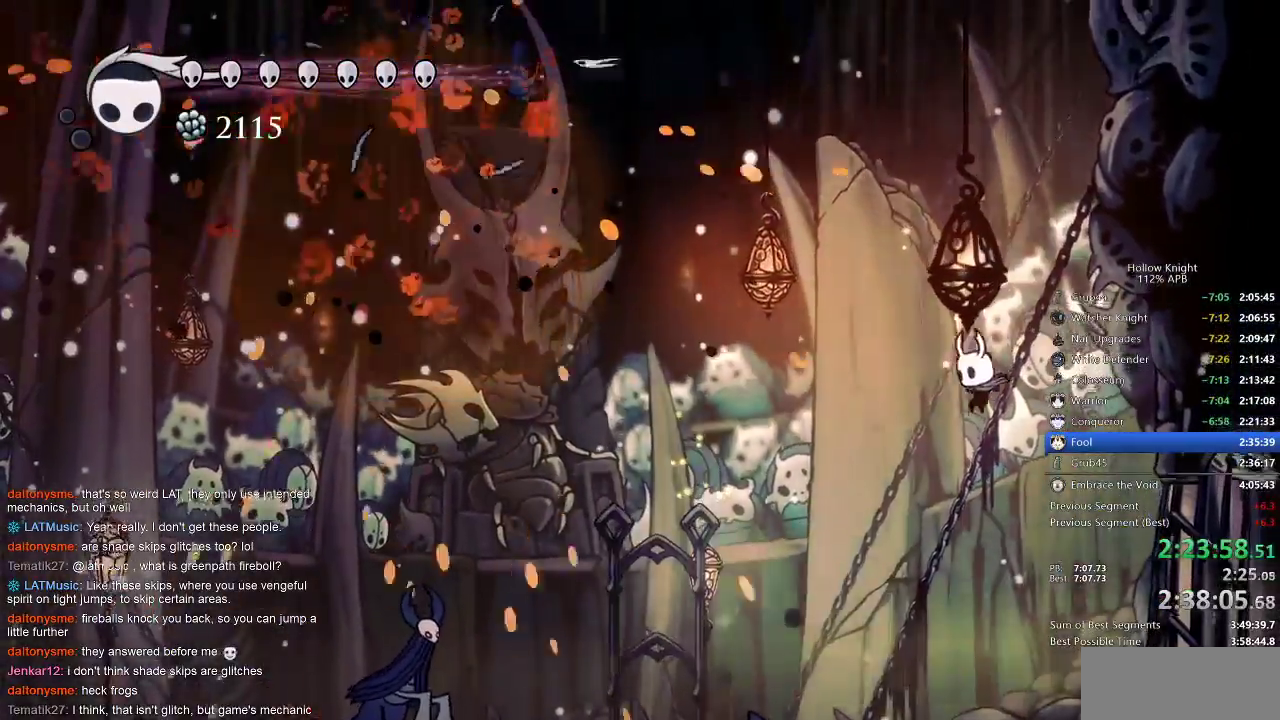
{"keys": [], "events": [[217, "left", "up"]]}
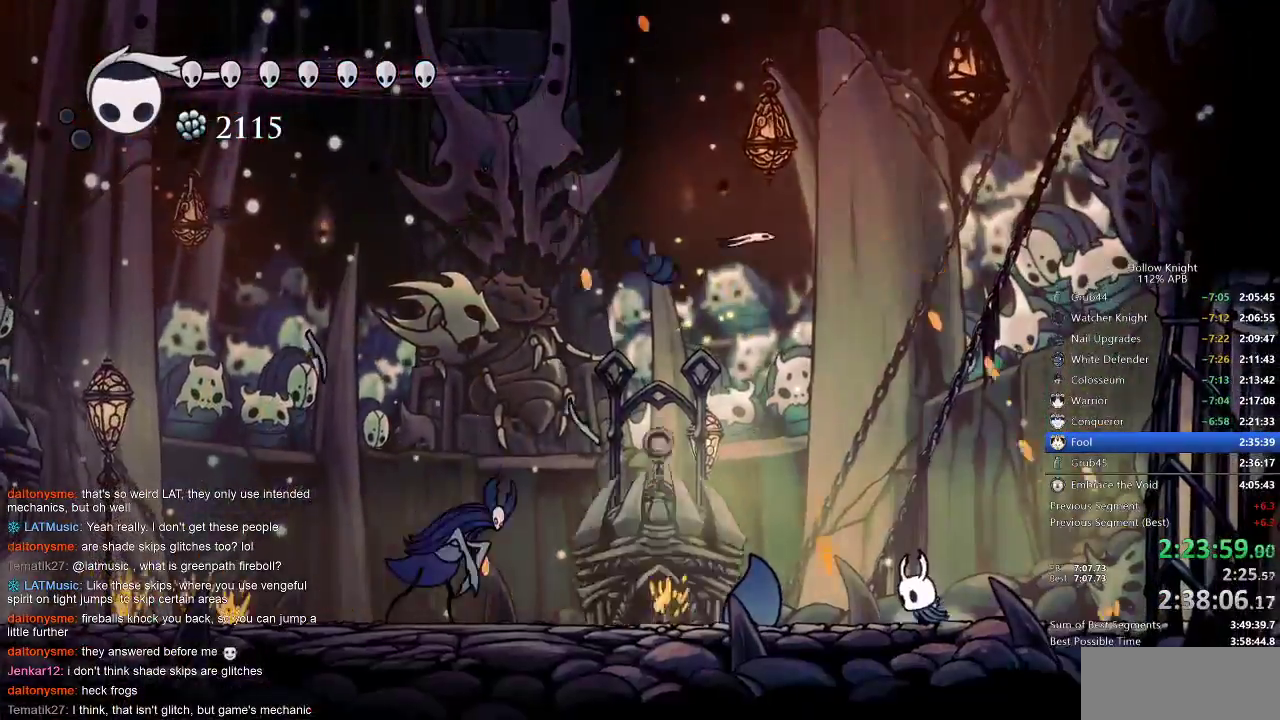
{"keys": ["jump"], "events": [[83, "jump", "down"], [333, "jump", "up"], [367, "jump", "down"]]}
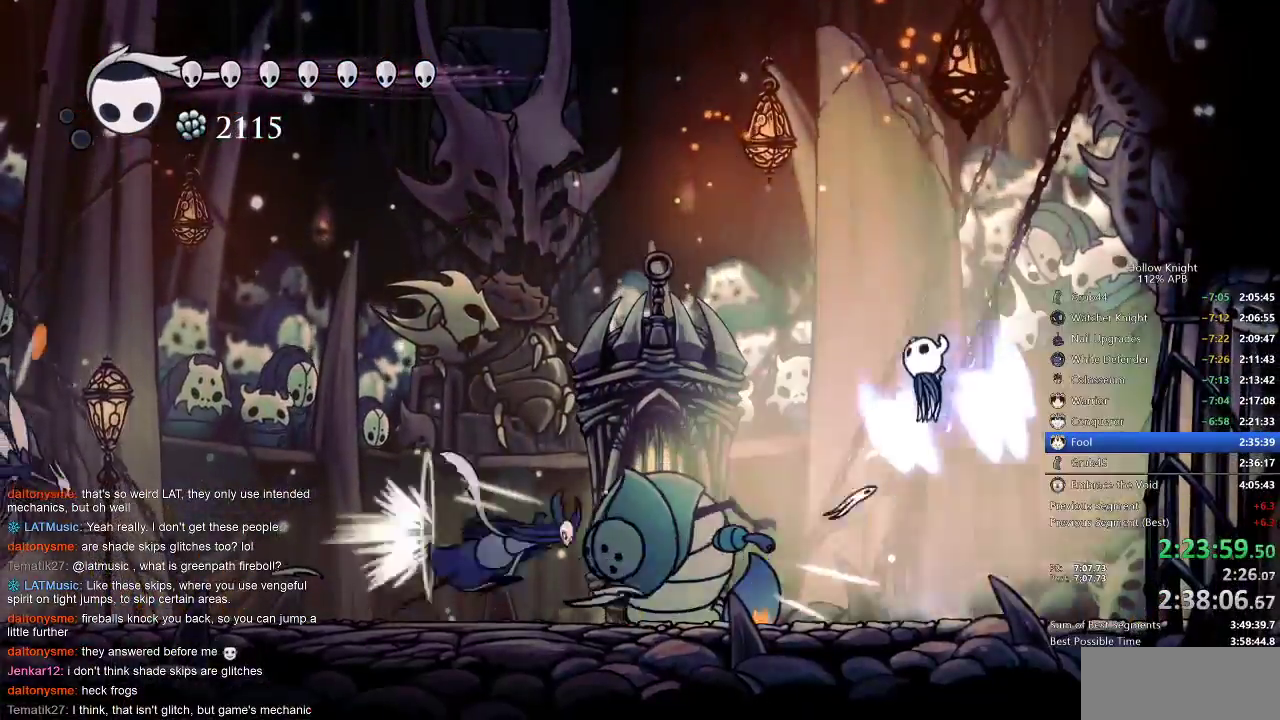
{"keys": ["down", "left"], "events": [[200, "left", "down"], [333, "down", "down"], [400, "jump", "up"]]}
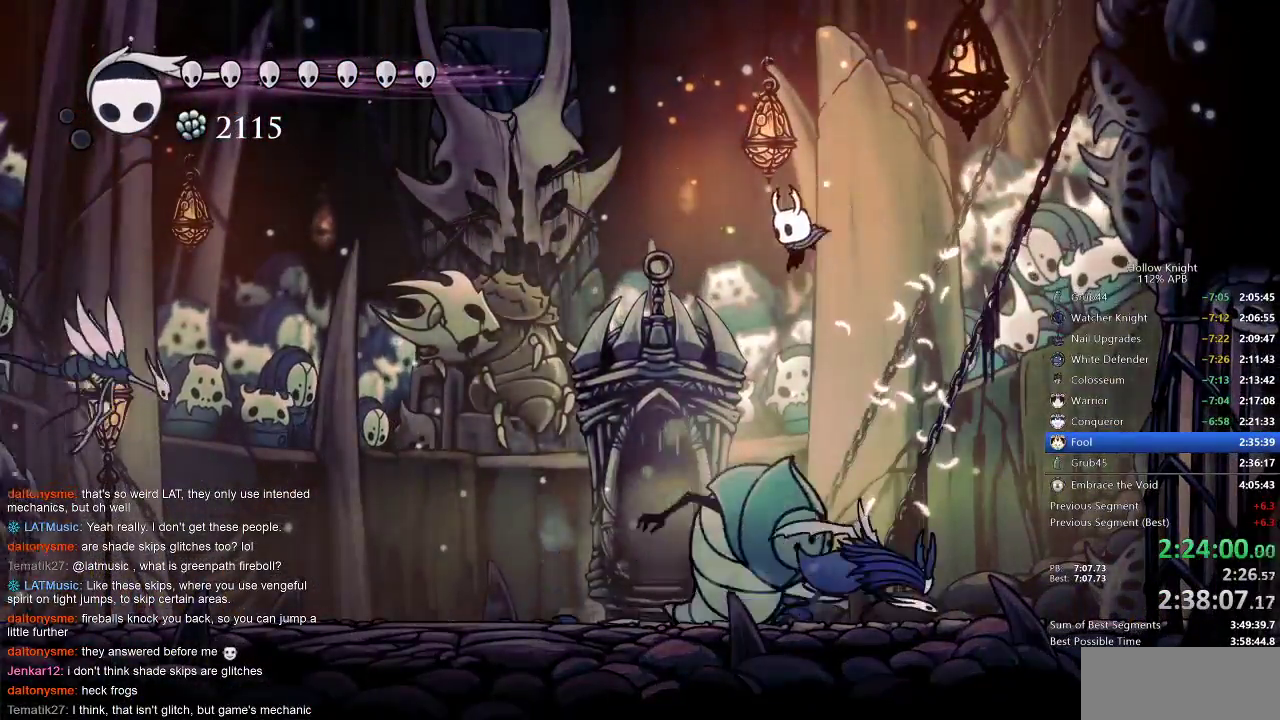
{"keys": ["down"], "events": [[267, "left", "up"], [267, "nail", "down"], [350, "nail", "up"], [383, "spell", "down"], [467, "spell", "up"]]}
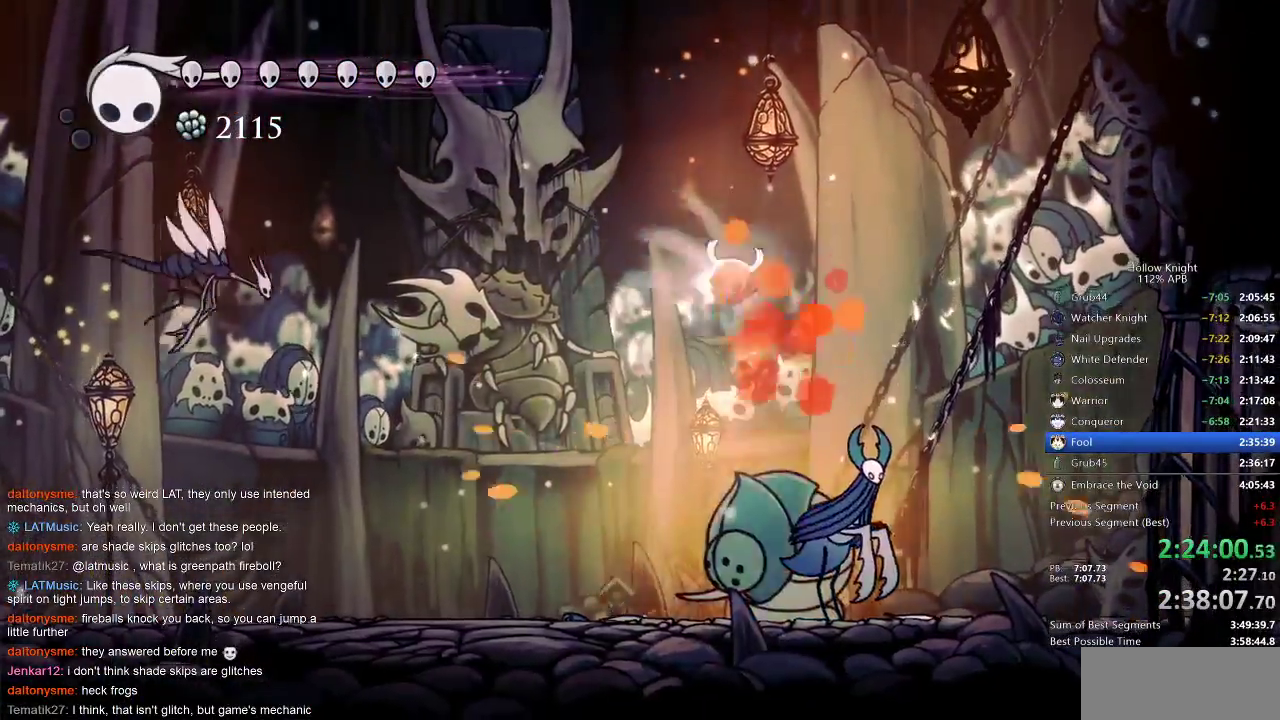
{"keys": [], "events": [[17, "spell", "down"], [117, "spell", "up"], [200, "right", "down"], [267, "down", "up"], [450, "right", "up"]]}
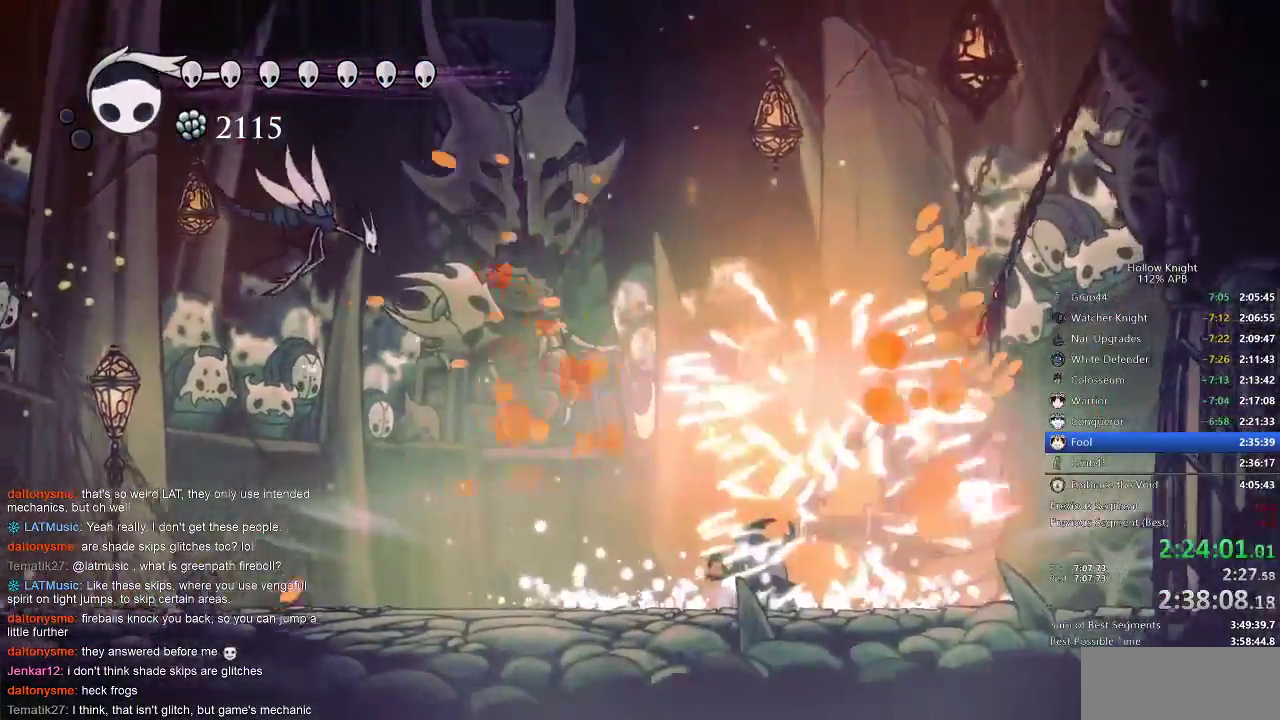
{"keys": [], "events": []}
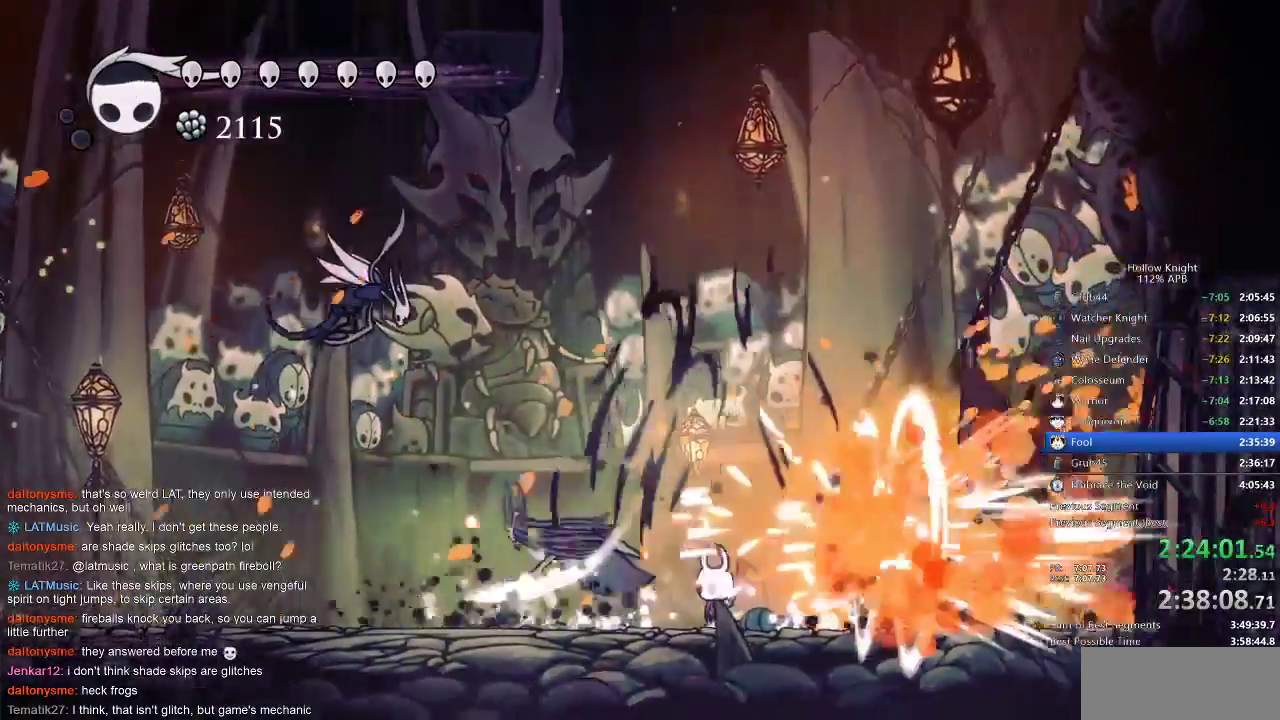
{"keys": ["right"], "events": [[200, "right", "down"]]}
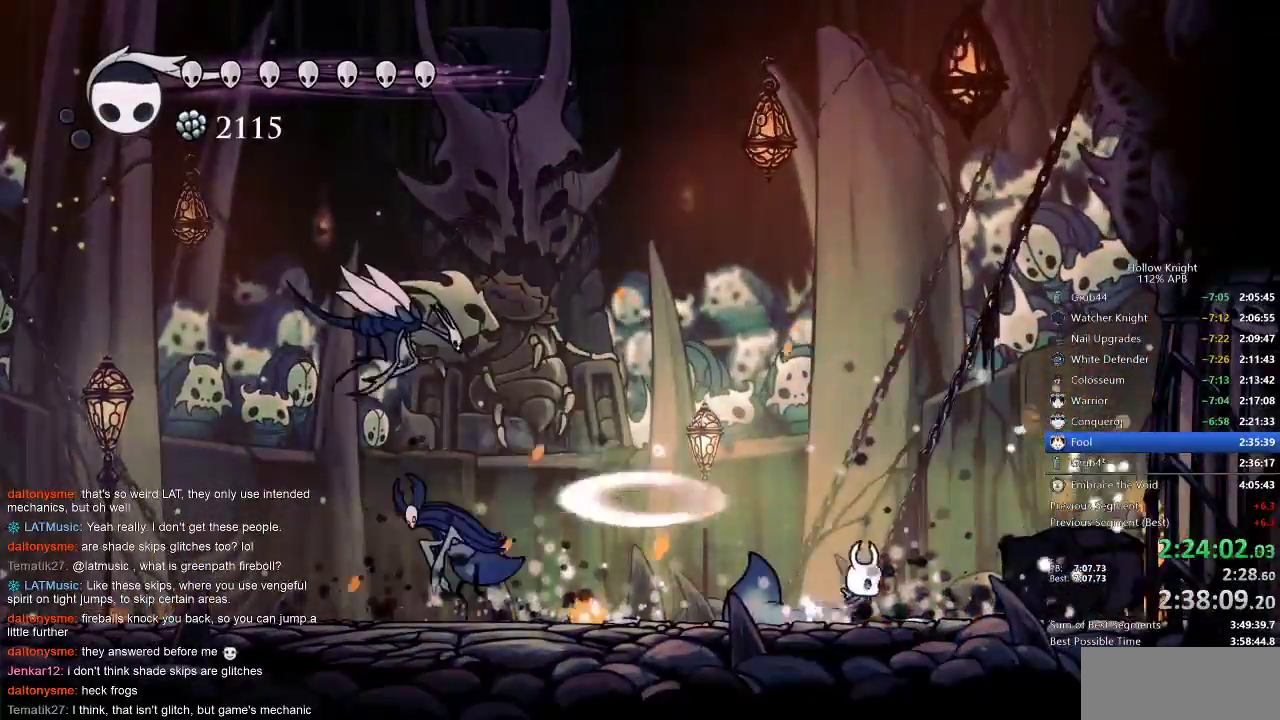
{"keys": ["left", "spell"], "events": [[150, "jump", "down"], [300, "left", "down"], [350, "right", "up"], [433, "jump", "up"], [433, "spell", "down"]]}
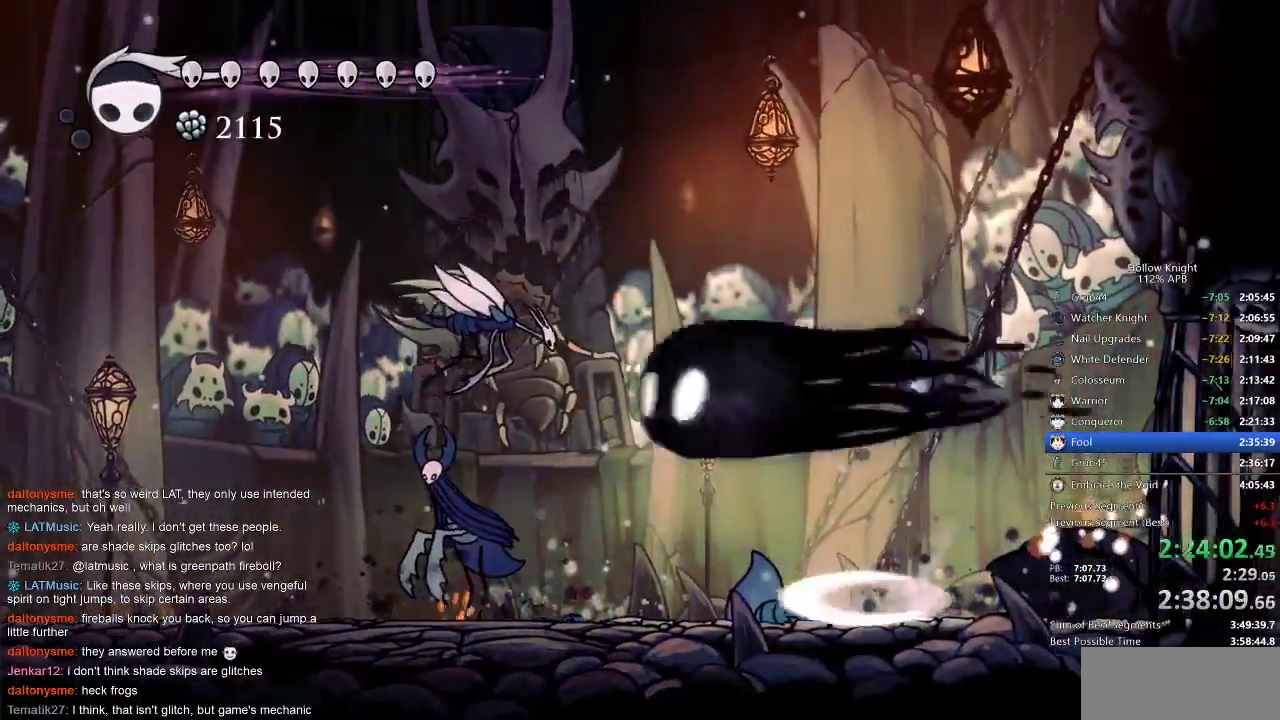
{"keys": ["dash", "left"], "events": [[50, "left", "up"], [50, "spell", "up"], [217, "left", "down"], [450, "dash", "down"]]}
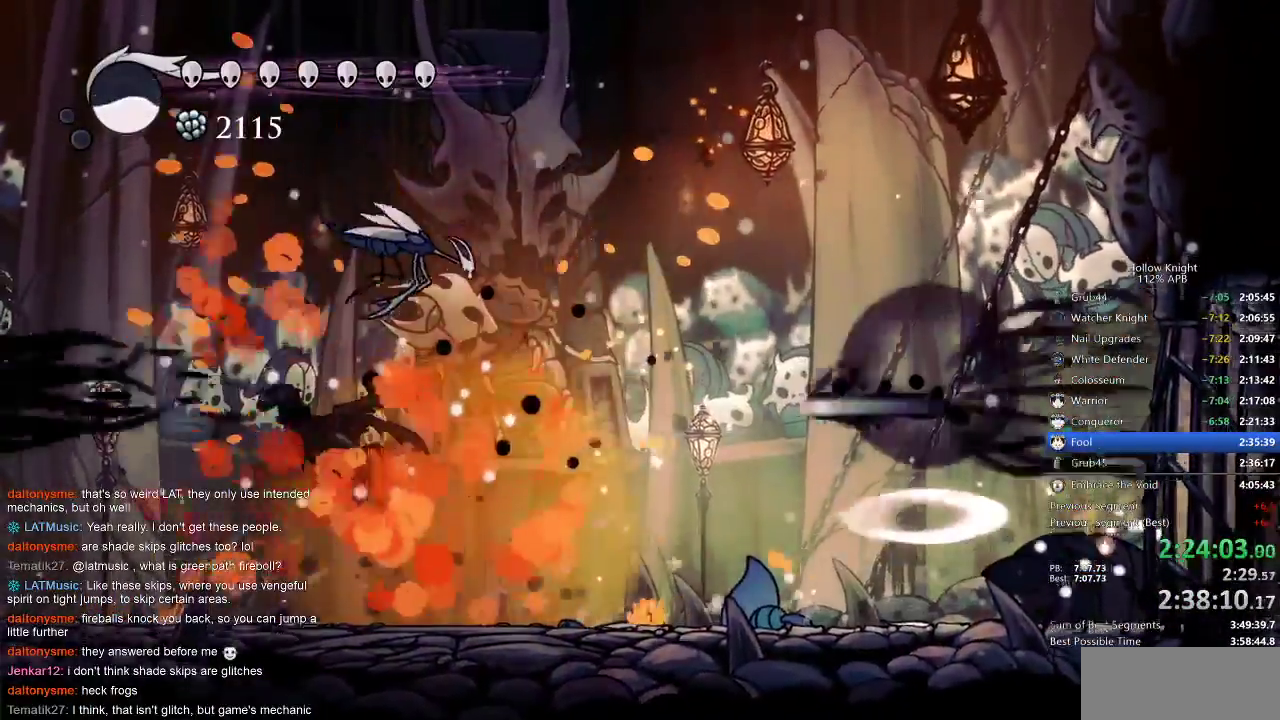
{"keys": ["right"], "events": [[133, "dash", "up"], [367, "left", "up"], [367, "right", "down"]]}
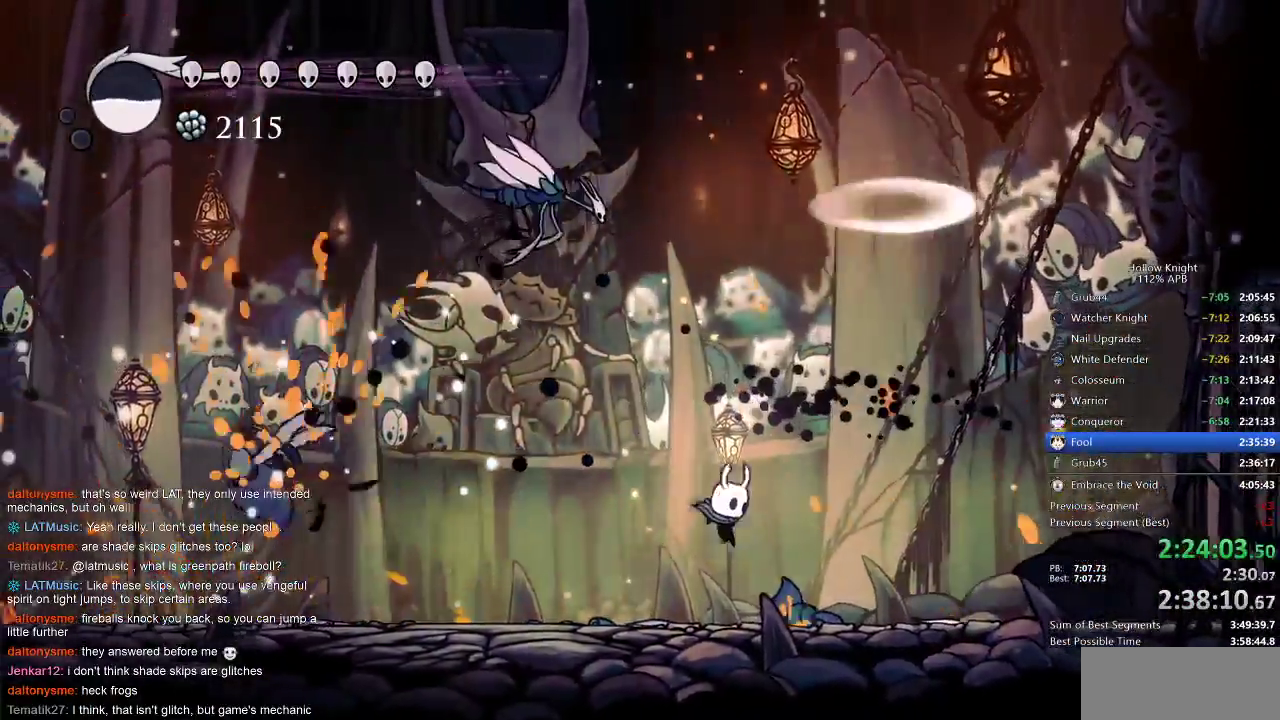
{"keys": ["nail", "right", "up"], "events": [[117, "left", "down"], [117, "right", "up"], [233, "jump", "down"], [350, "up", "down"], [483, "jump", "up"], [483, "left", "up"], [483, "nail", "down"], [483, "right", "down"]]}
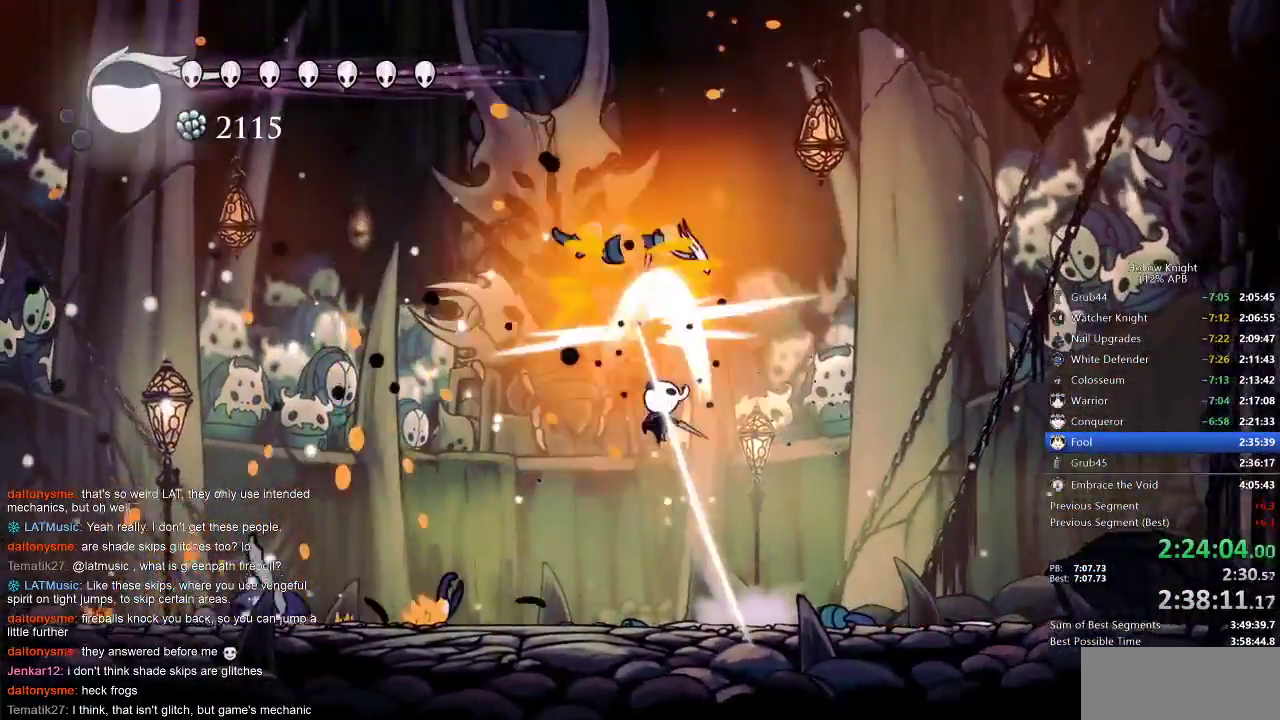
{"keys": ["nail", "right"], "events": [[33, "up", "up"], [167, "nail", "up"], [450, "nail", "down"]]}
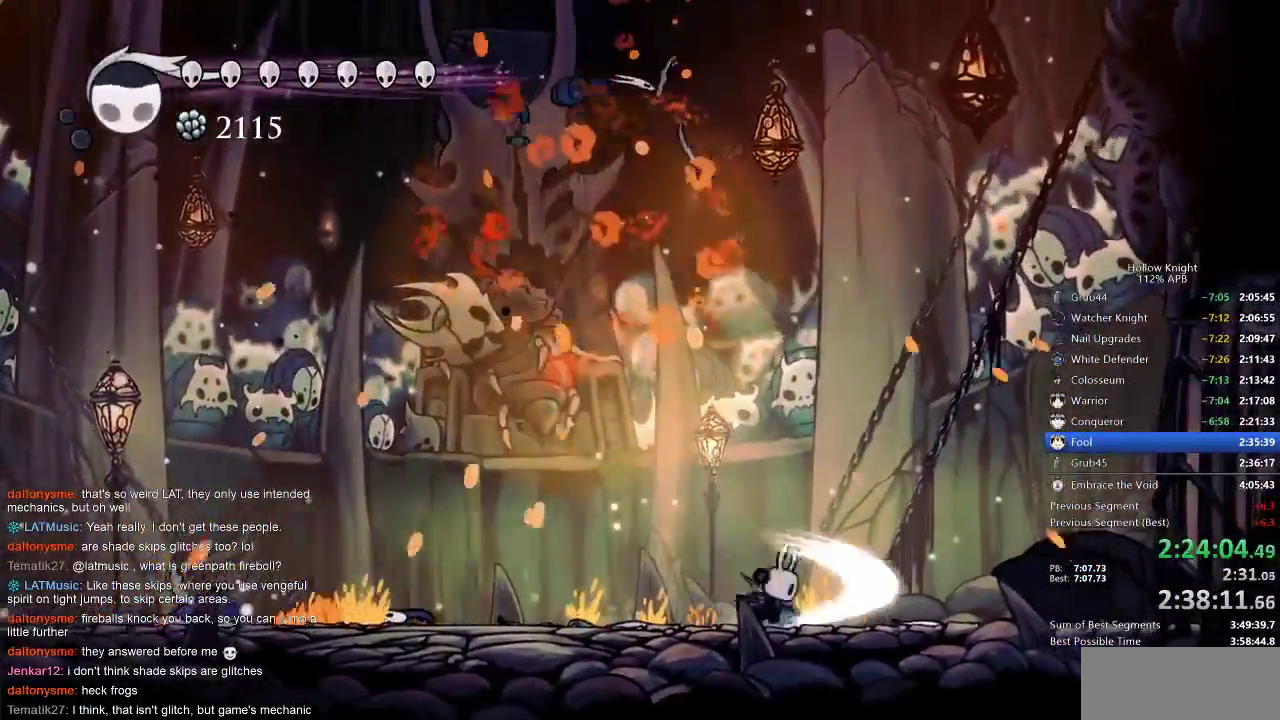
{"keys": ["nail", "right"], "events": []}
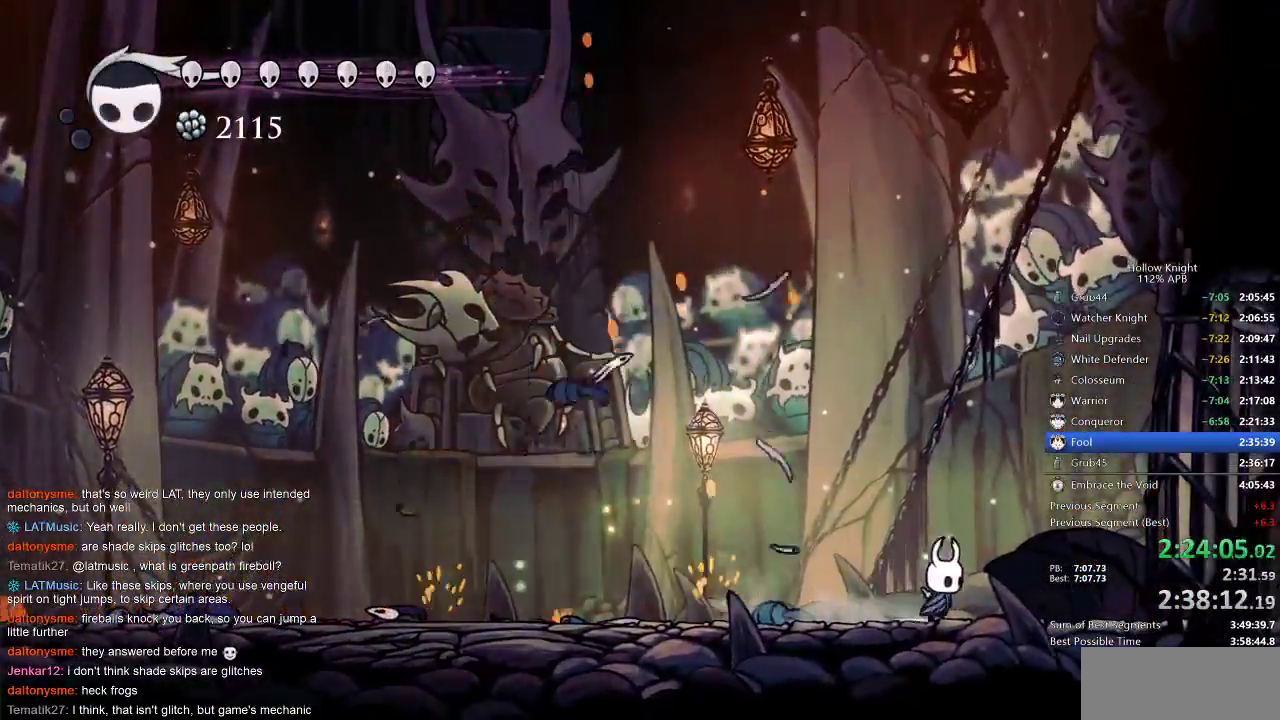
{"keys": ["jump", "nail", "right"], "events": [[250, "jump", "down"]]}
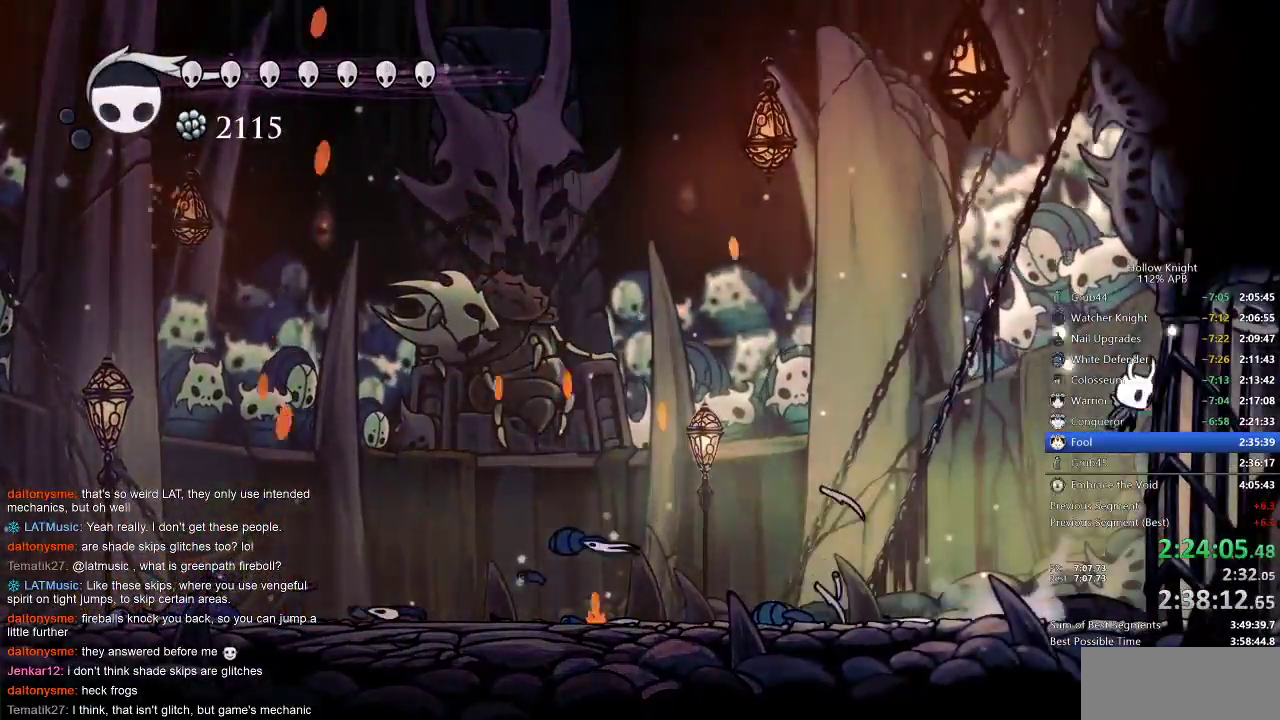
{"keys": ["nail", "right"], "events": [[50, "jump", "up"], [117, "jump", "down"], [267, "jump", "up"]]}
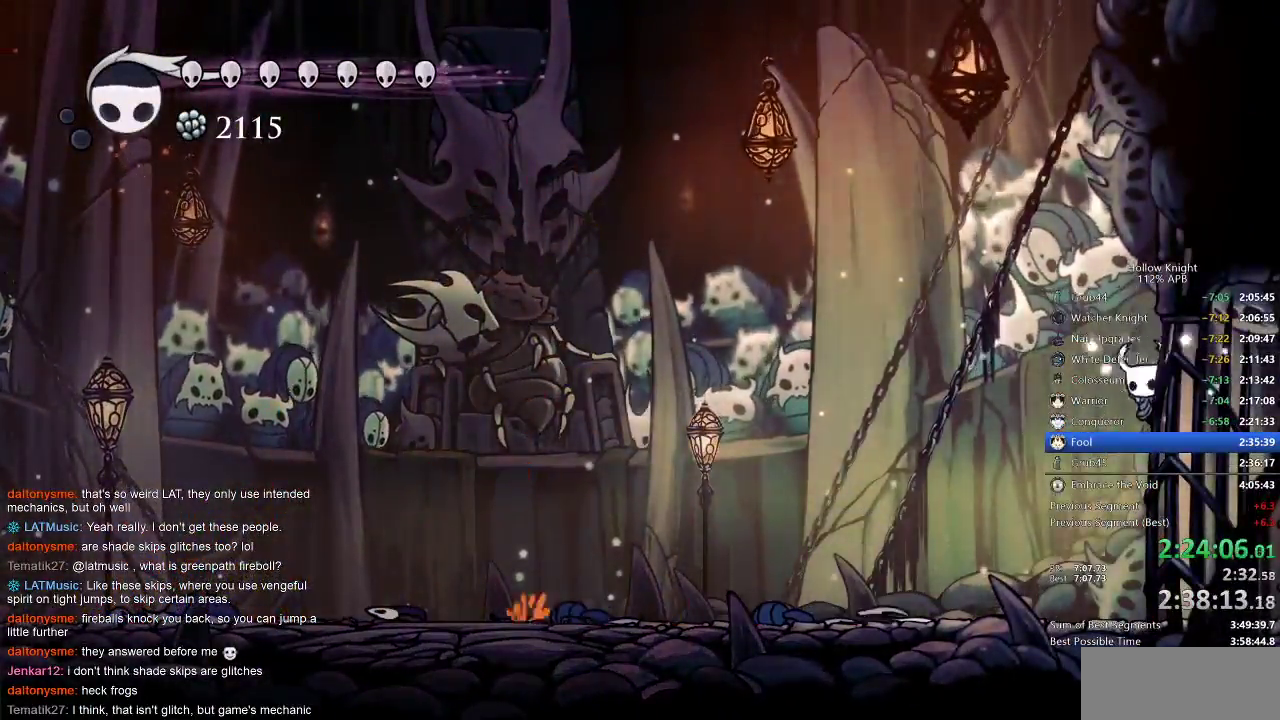
{"keys": ["nail", "right"], "events": [[67, "jump", "down"], [133, "jump", "up"], [383, "jump", "down"], [483, "jump", "up"]]}
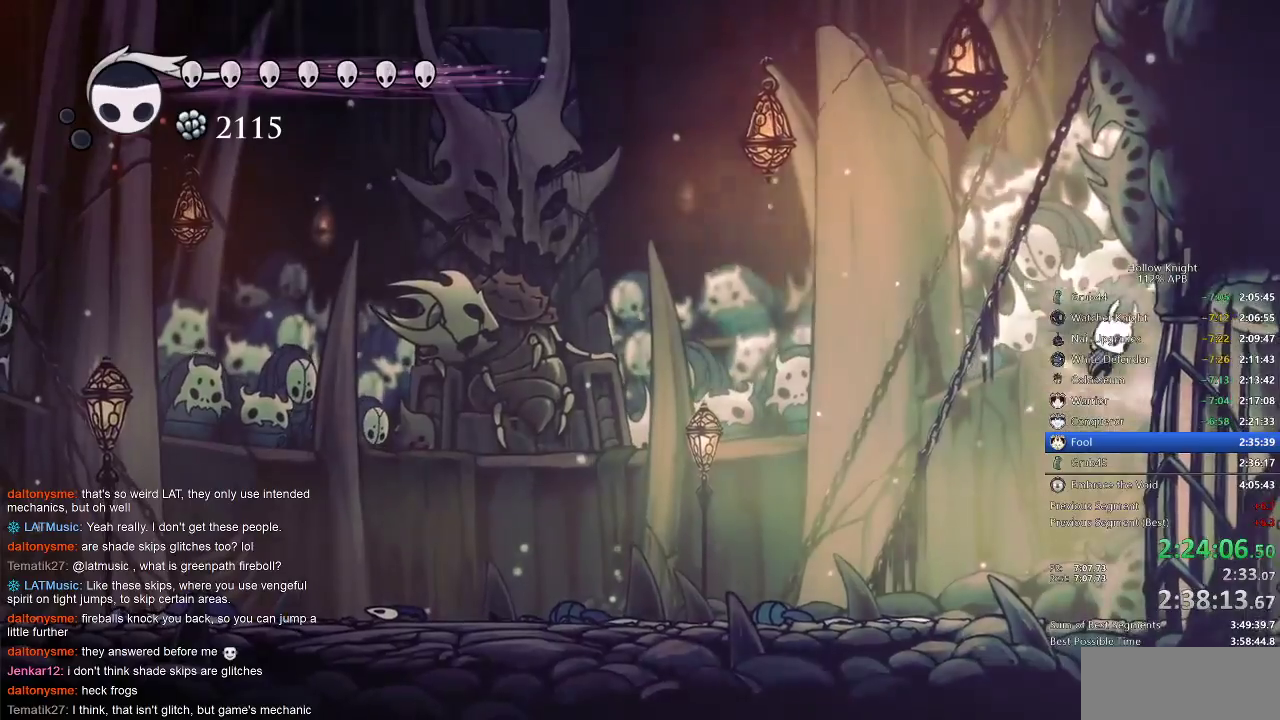
{"keys": ["nail", "right"], "events": [[317, "jump", "down"], [417, "jump", "up"]]}
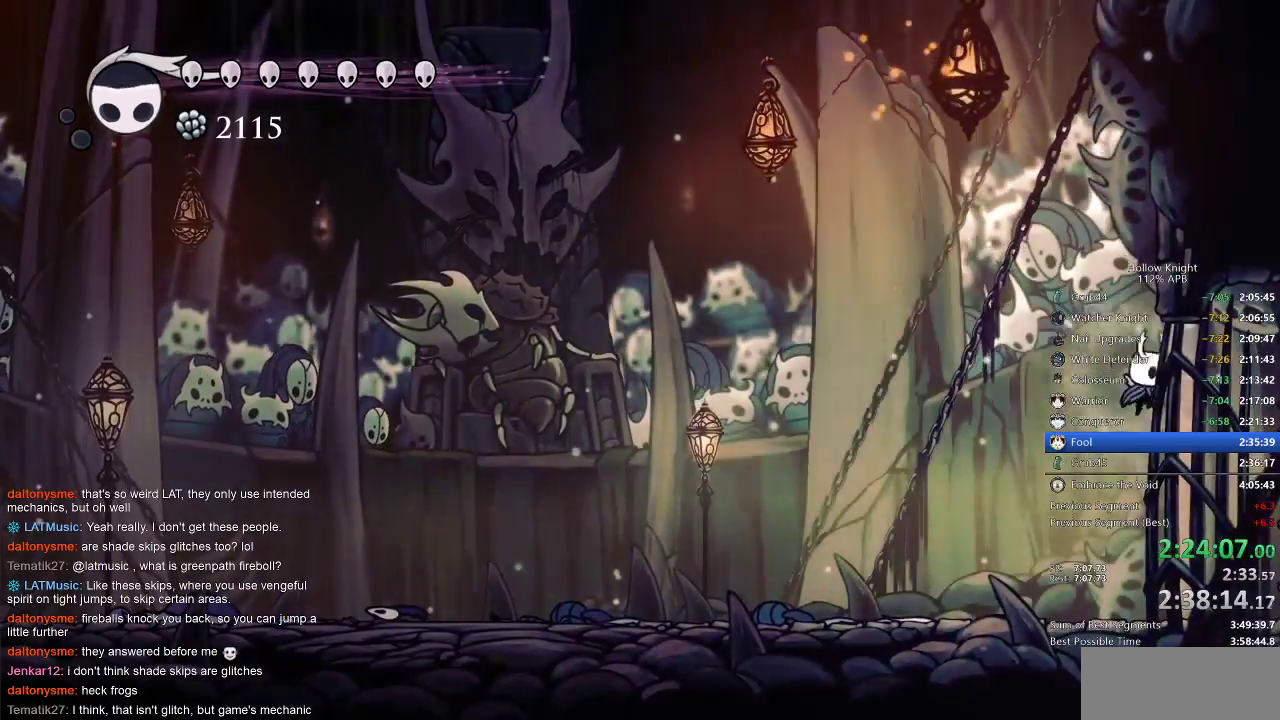
{"keys": ["nail", "right"], "events": [[183, "jump", "down"], [217, "jump", "up"]]}
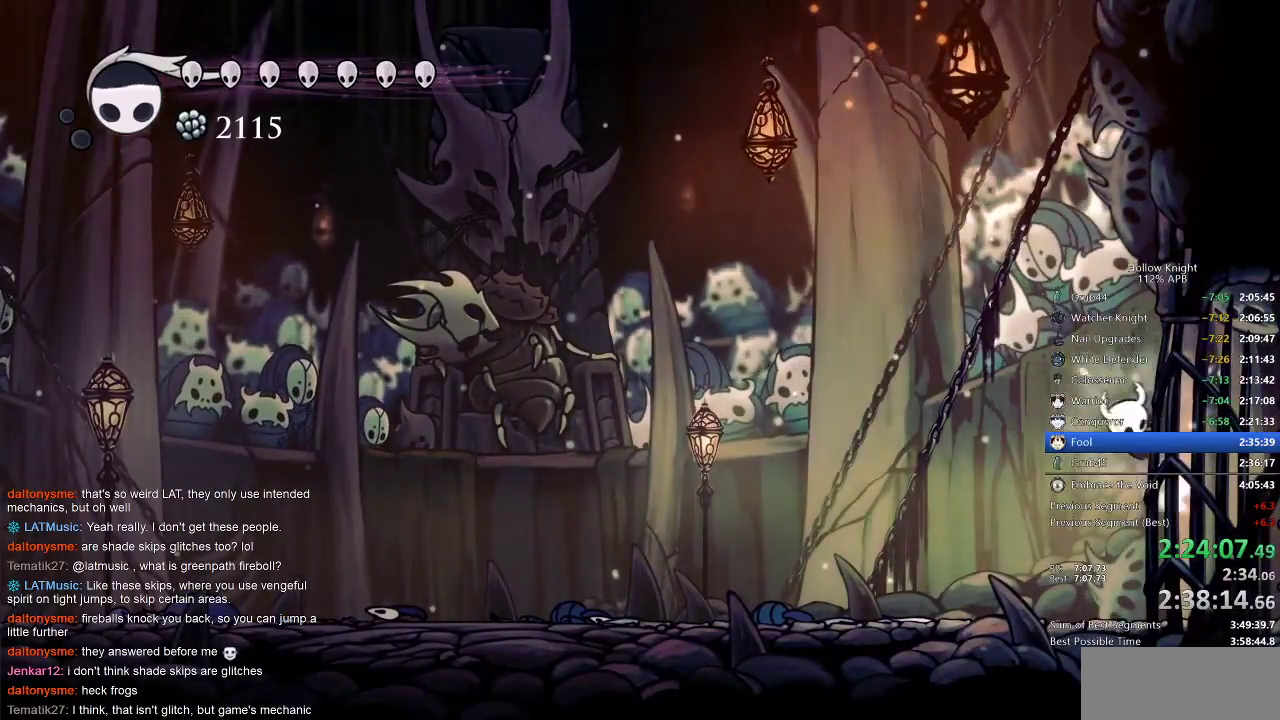
{"keys": ["nail", "right"], "events": [[17, "jump", "down"], [133, "jump", "up"], [333, "jump", "down"], [433, "jump", "up"]]}
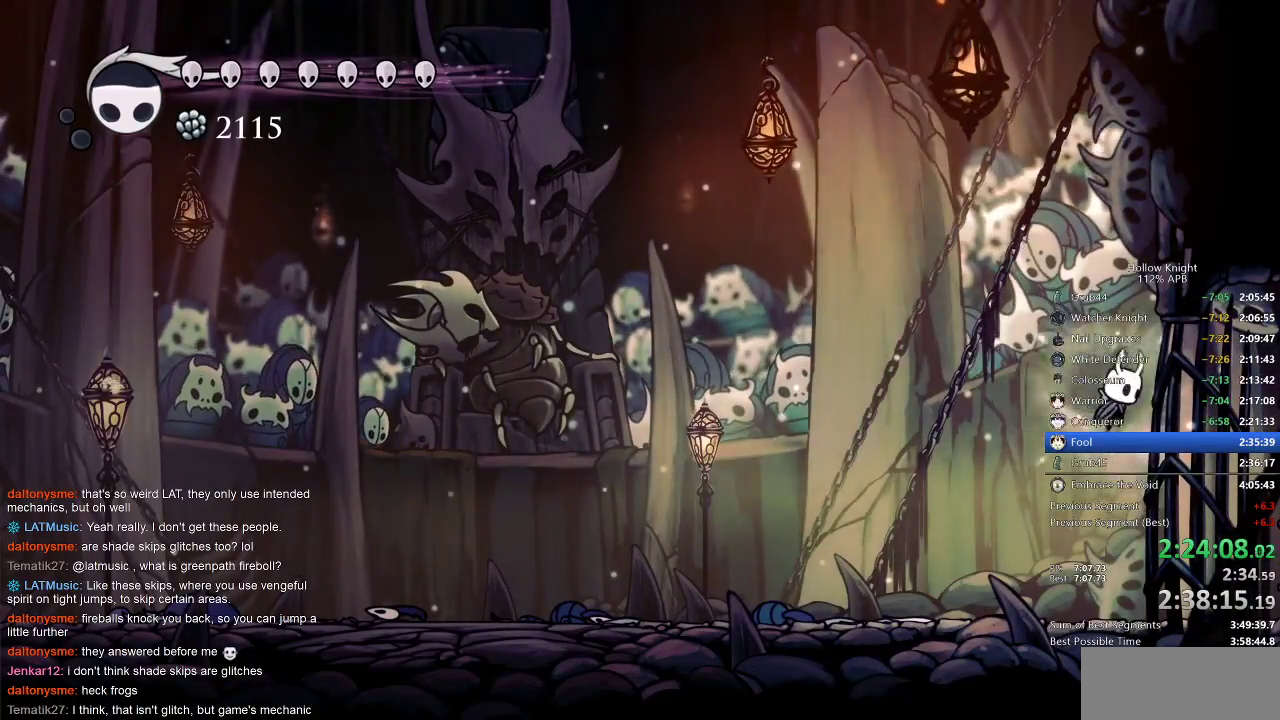
{"keys": ["nail", "right"], "events": [[167, "jump", "down"], [317, "jump", "up"]]}
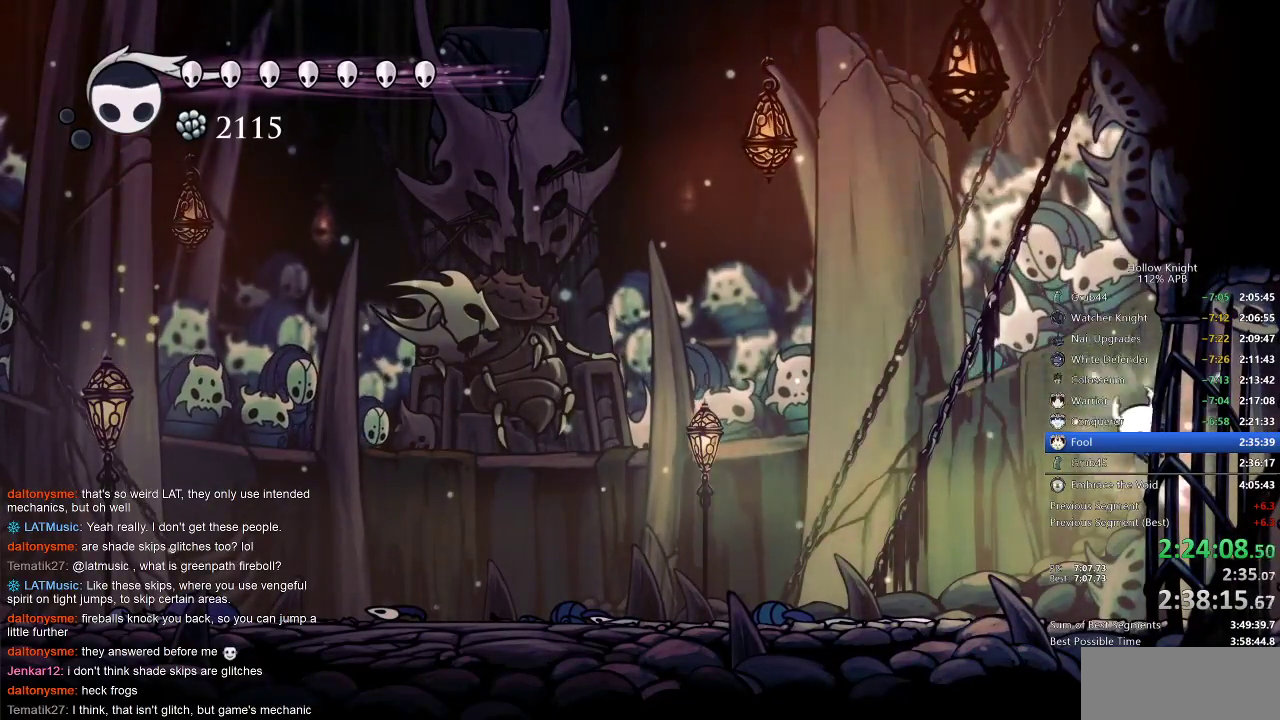
{"keys": ["nail", "right"], "events": [[67, "jump", "down"], [133, "jump", "up"], [383, "jump", "down"], [450, "jump", "up"]]}
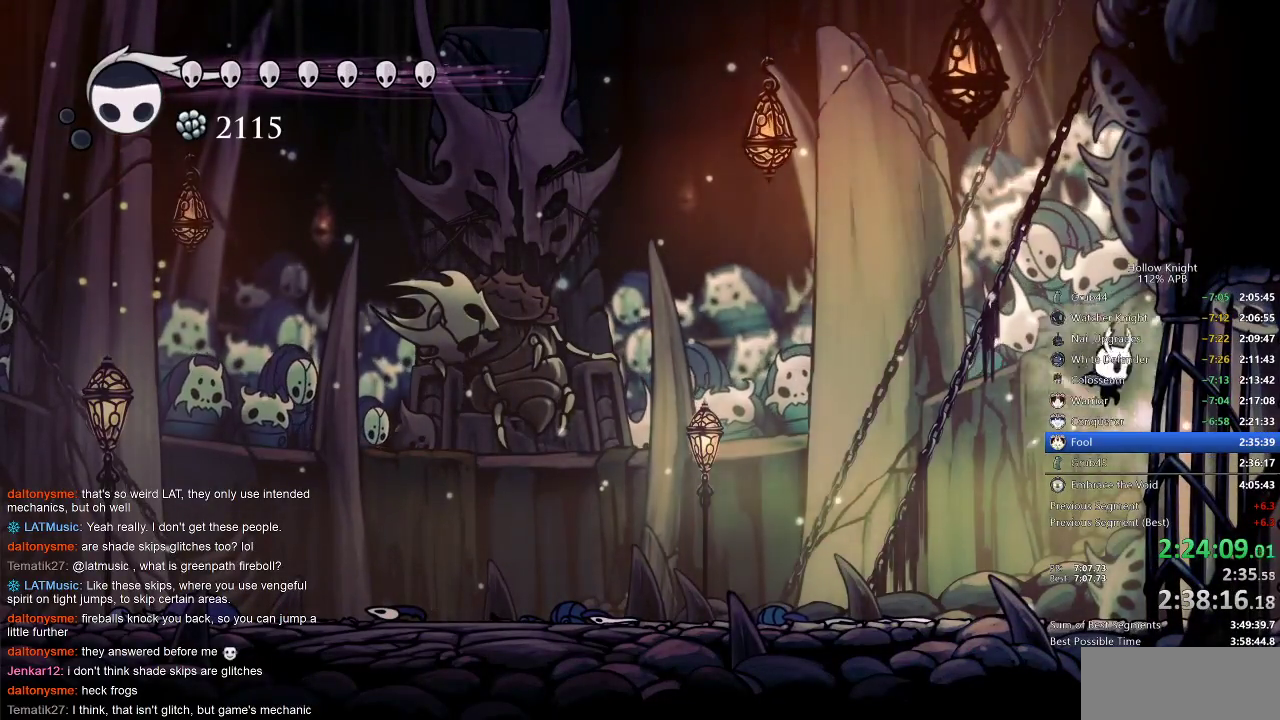
{"keys": ["nail", "right"], "events": [[183, "jump", "down"], [317, "jump", "up"]]}
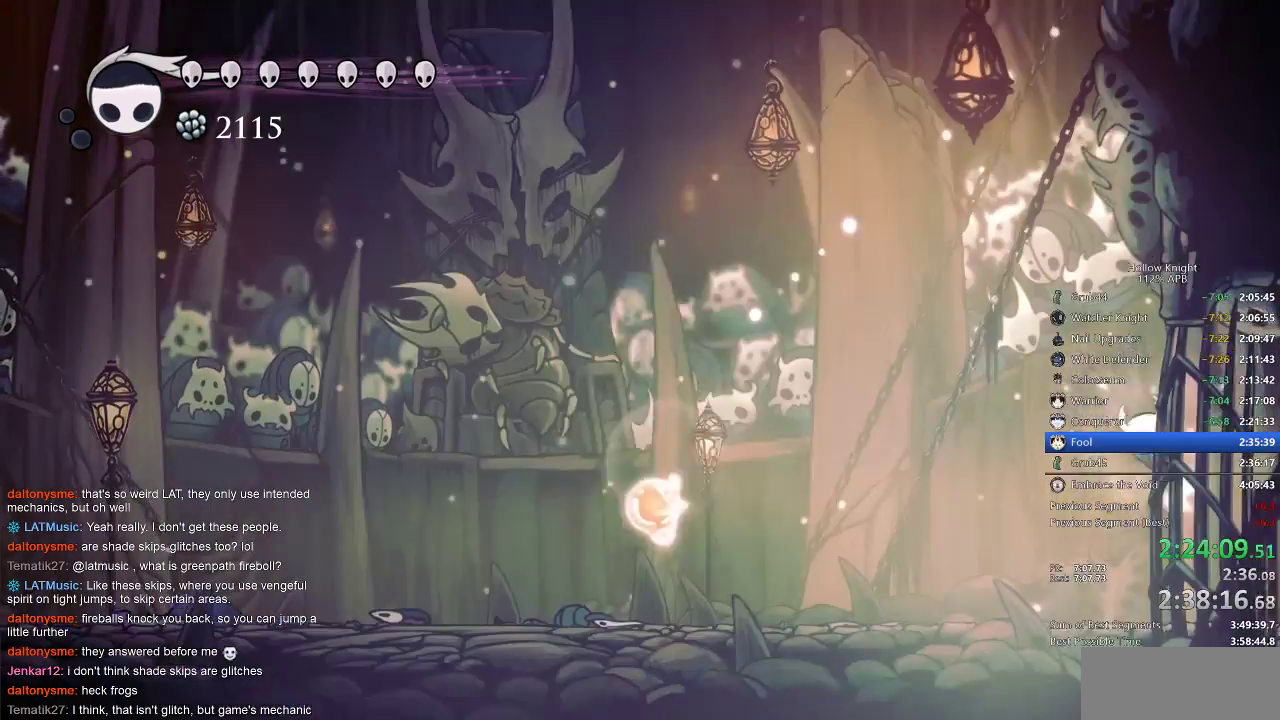
{"keys": ["jump", "nail", "right"], "events": [[33, "jump", "down"], [117, "jump", "up"], [417, "jump", "down"]]}
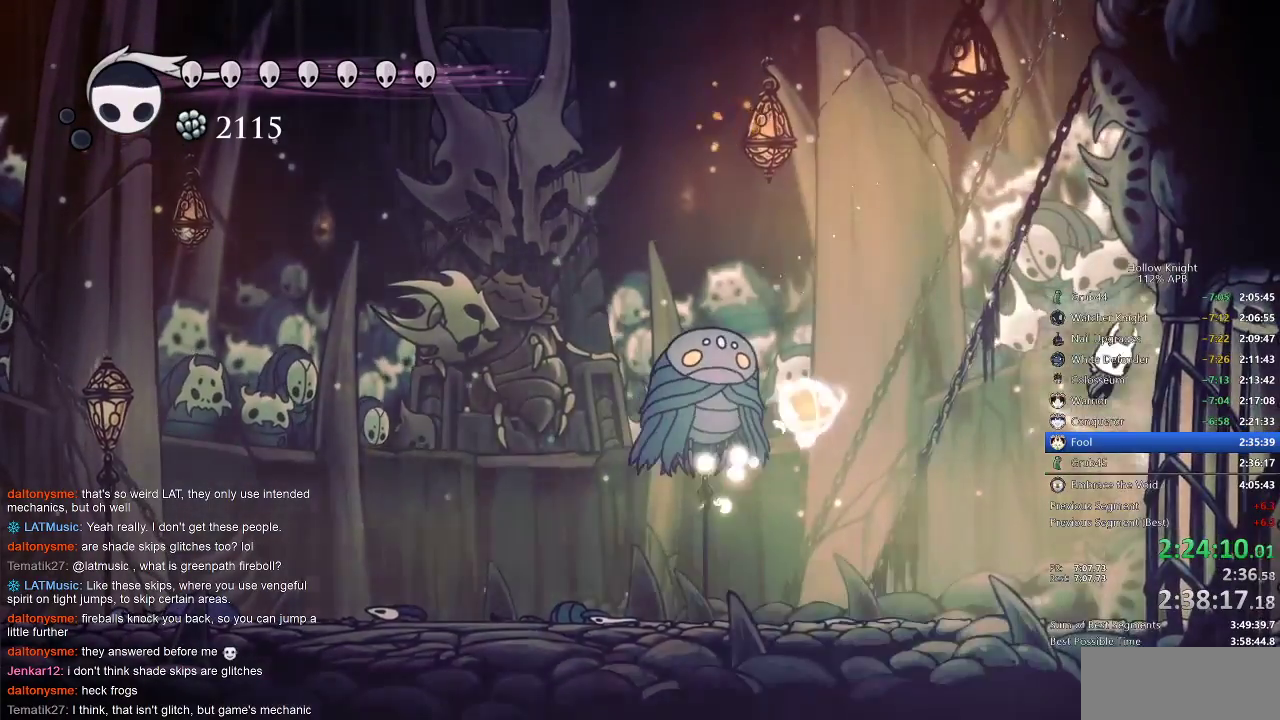
{"keys": ["nail"], "events": [[50, "jump", "up"], [233, "jump", "down"], [267, "left", "down"], [317, "right", "up"], [367, "jump", "up"], [367, "left", "up"]]}
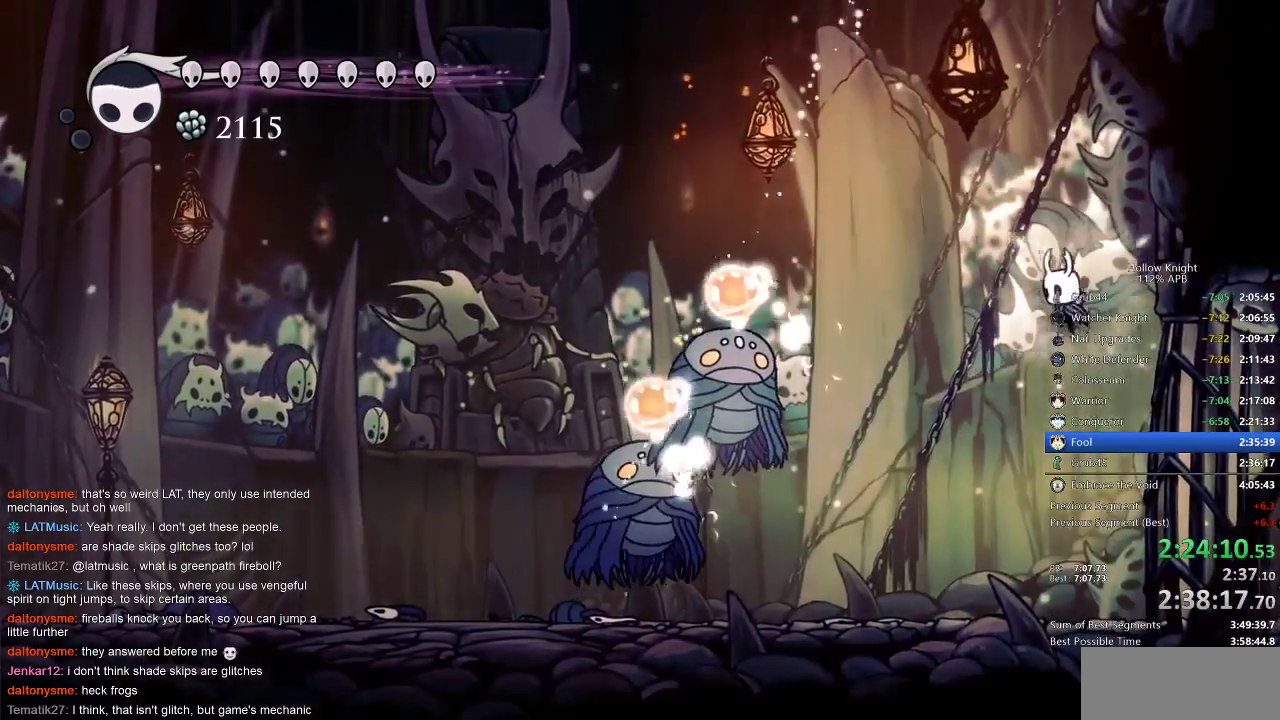
{"keys": [], "events": [[267, "left", "down"], [300, "dash", "down"], [400, "dash", "up"], [400, "nail", "up"], [467, "left", "up"]]}
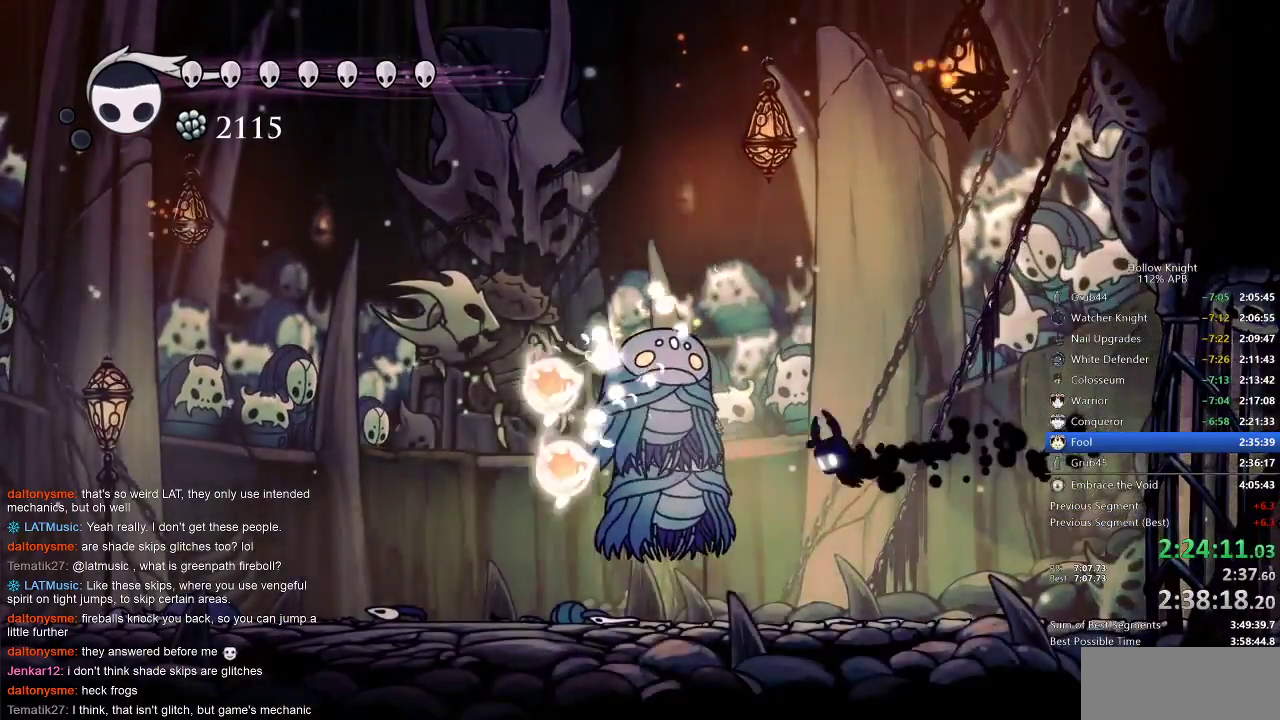
{"keys": ["left", "nail"], "events": [[267, "left", "down"], [317, "nail", "down"]]}